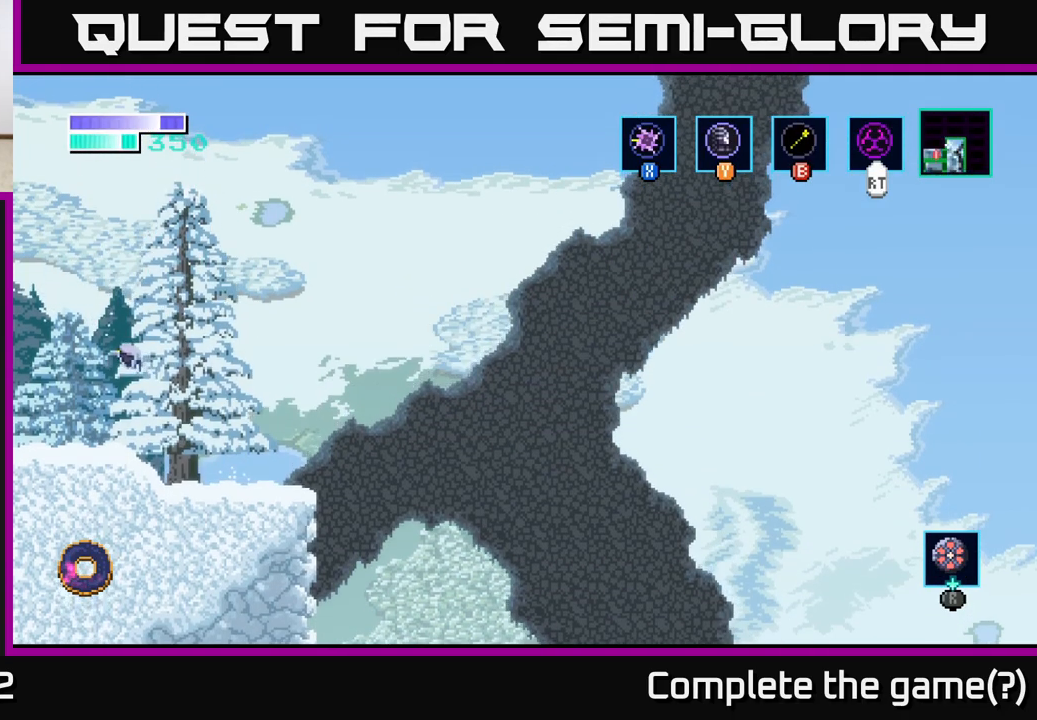
Gameplay with a controller (Xbox layout); each line is a JSON object with the inputs held at the frame after it. "events" lists button and stick changes between this image and that frame as [ms after this image, input, new state], when the widget could be followed in between.
{"buttons": [], "left_stick": "right", "right_stick": "center", "events": [[50, "left_stick", "center"], [117, "A", "up"], [150, "left_stick", "right"]]}
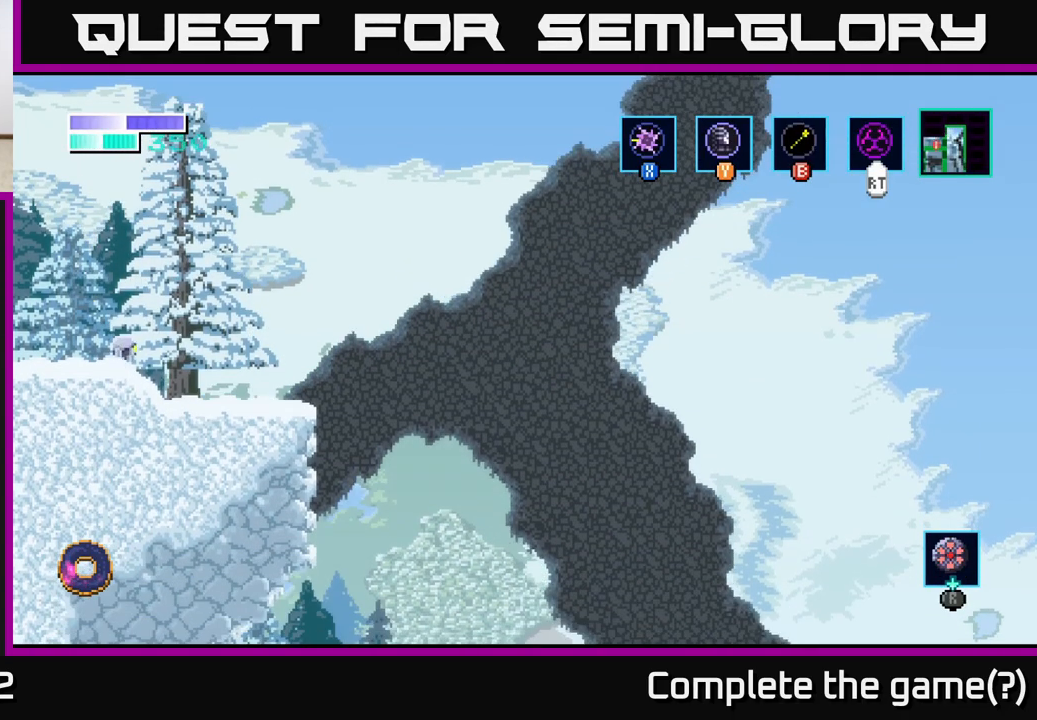
{"buttons": [], "left_stick": "right", "right_stick": "center", "events": []}
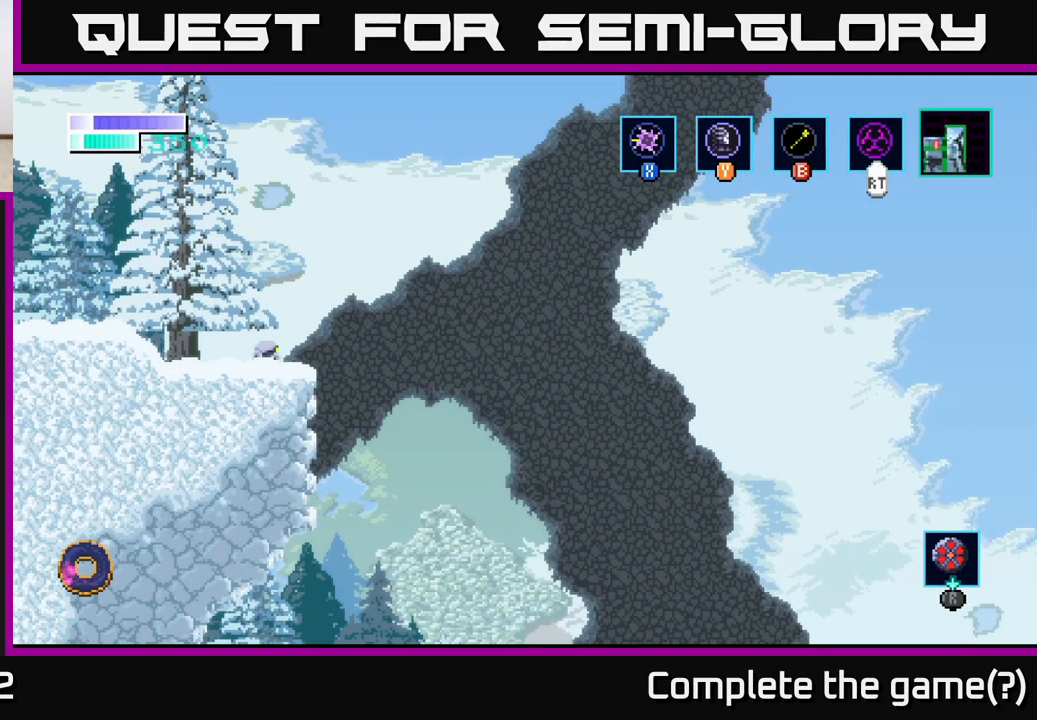
{"buttons": [], "left_stick": "left", "right_stick": "center", "events": [[317, "left_stick", "up"], [383, "left_stick", "left"]]}
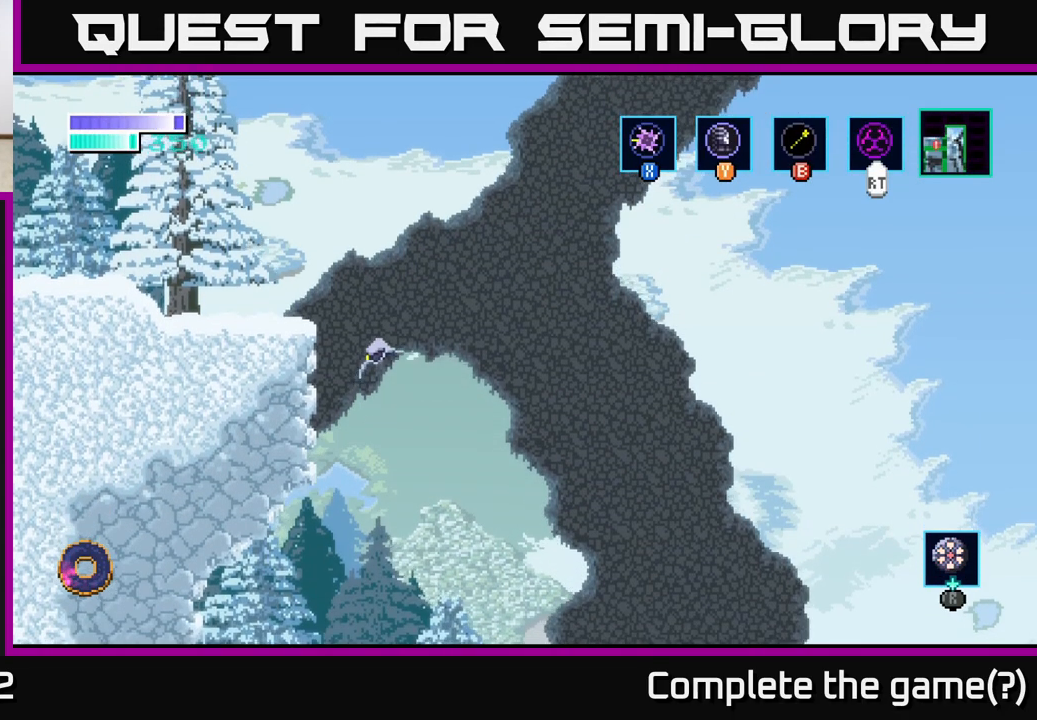
{"buttons": [], "left_stick": "left", "right_stick": "center", "events": []}
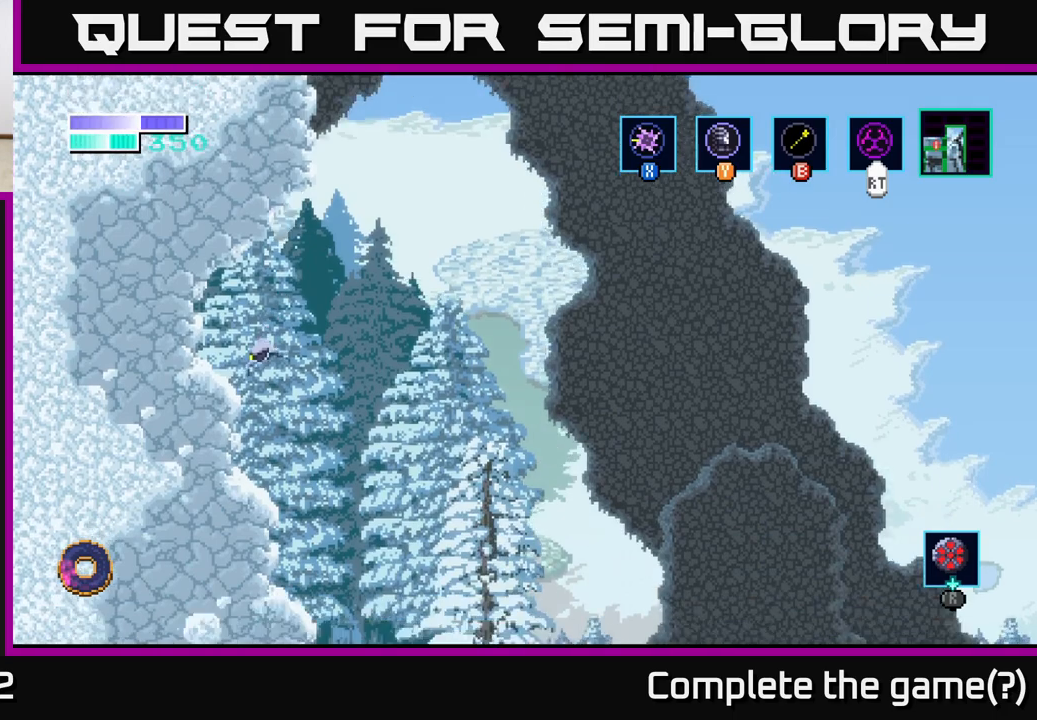
{"buttons": [], "left_stick": "right", "right_stick": "center", "events": [[183, "left_stick", "center"], [433, "left_stick", "right"]]}
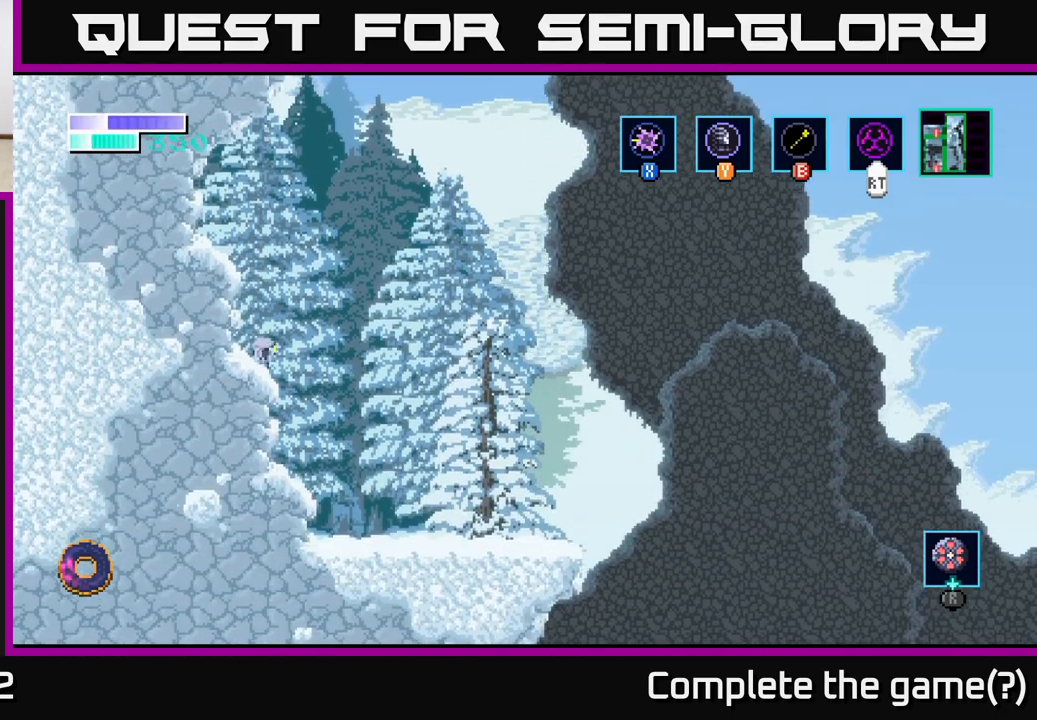
{"buttons": [], "left_stick": "right", "right_stick": "center", "events": []}
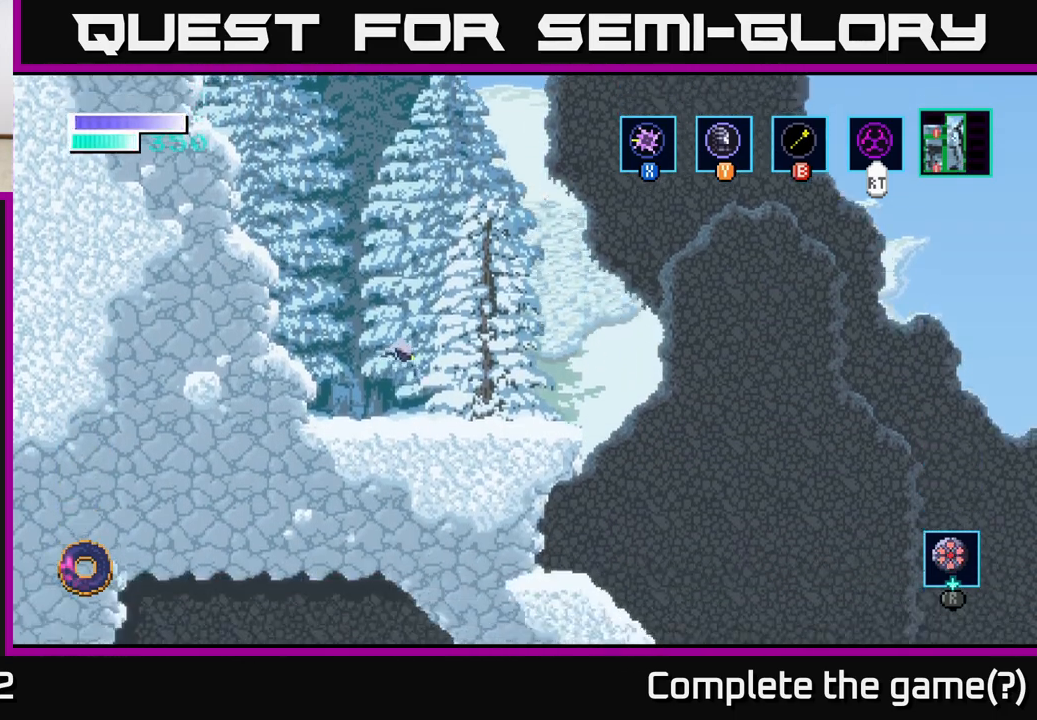
{"buttons": [], "left_stick": "right", "right_stick": "center", "events": [[267, "left_stick", "center"], [450, "left_stick", "right"]]}
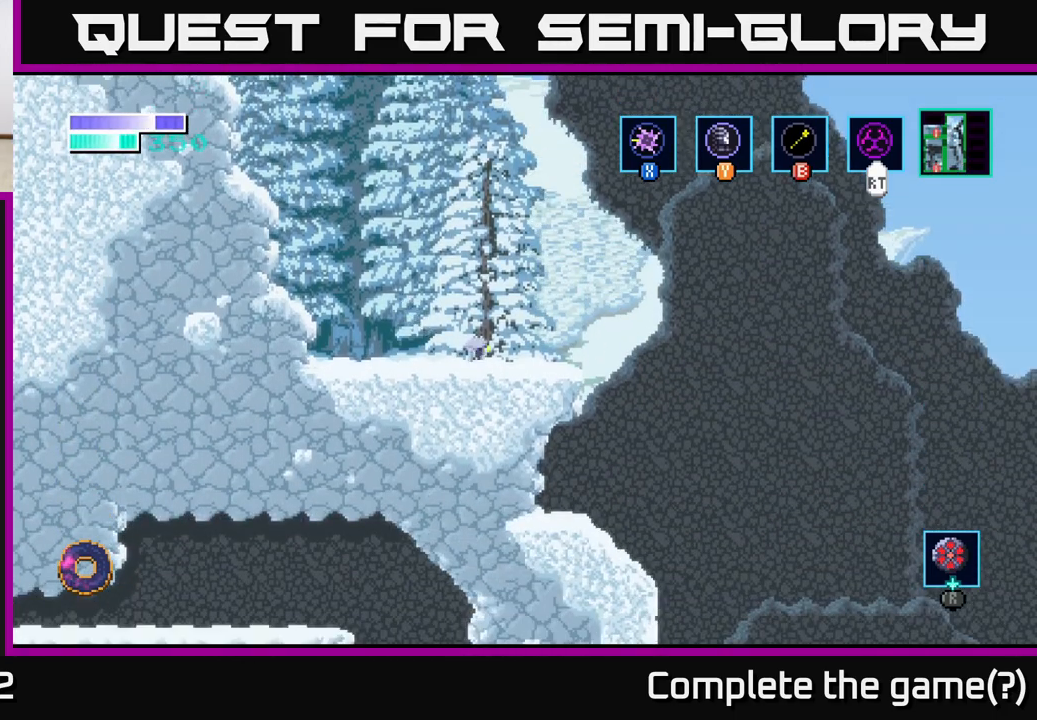
{"buttons": [], "left_stick": "right", "right_stick": "center", "events": [[150, "left_stick", "center"], [250, "left_stick", "right"]]}
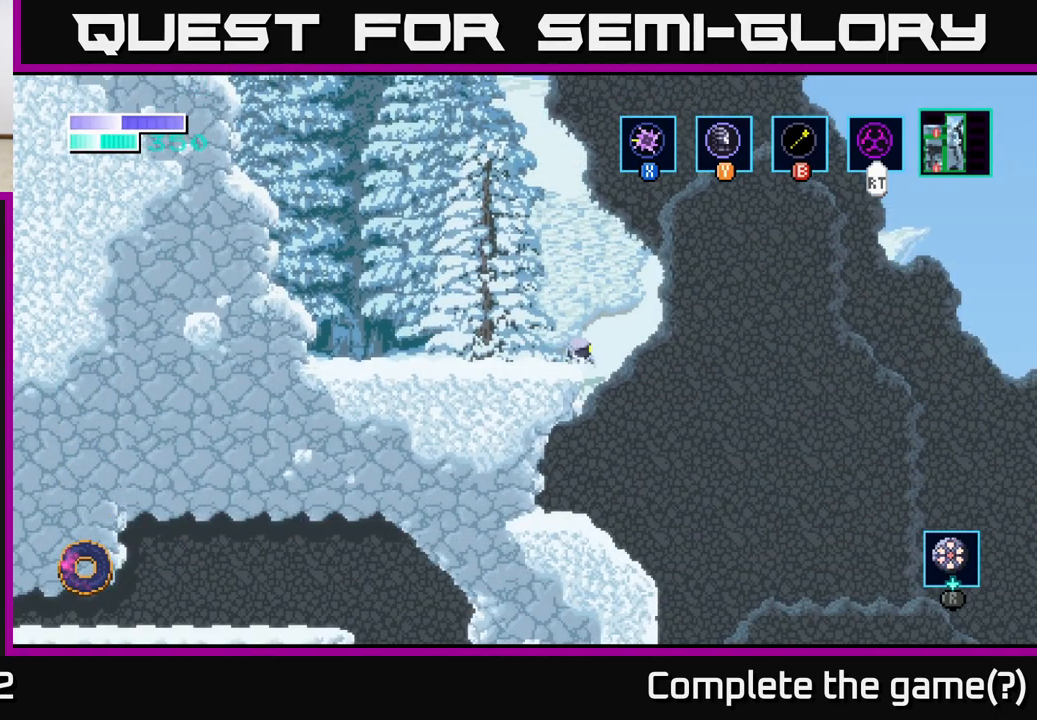
{"buttons": [], "left_stick": "left", "right_stick": "center", "events": [[200, "left_stick", "left"]]}
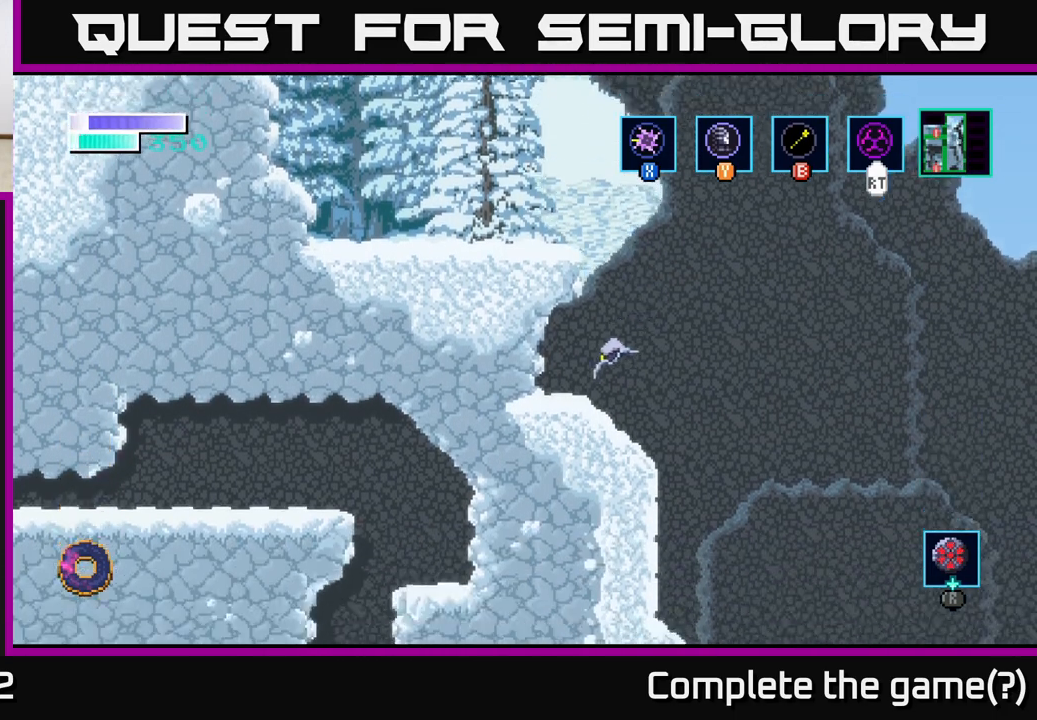
{"buttons": [], "left_stick": "right", "right_stick": "center", "events": [[167, "left_stick", "right"]]}
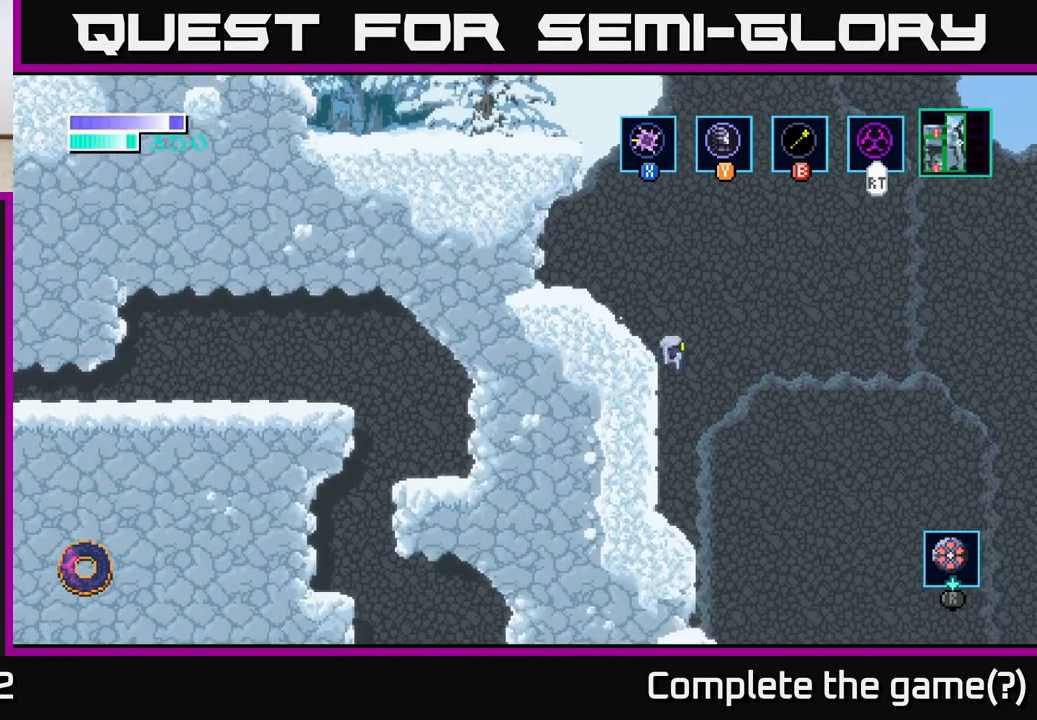
{"buttons": [], "left_stick": "center", "right_stick": "center", "events": [[483, "left_stick", "center"]]}
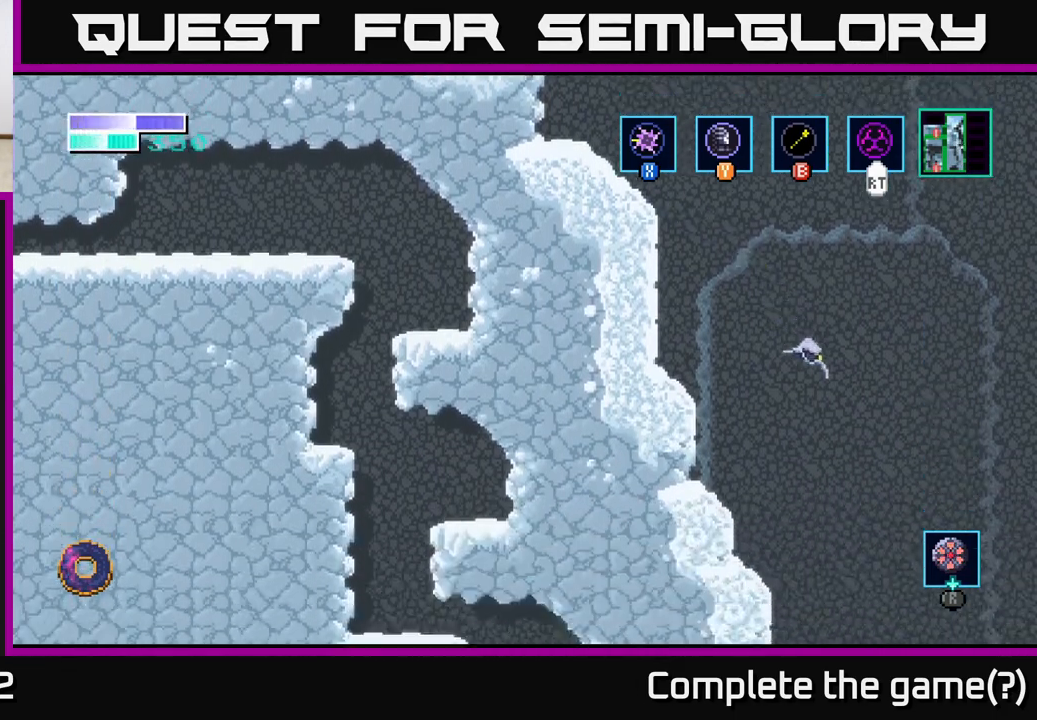
{"buttons": [], "left_stick": "left", "right_stick": "center", "events": [[33, "left_stick", "left"]]}
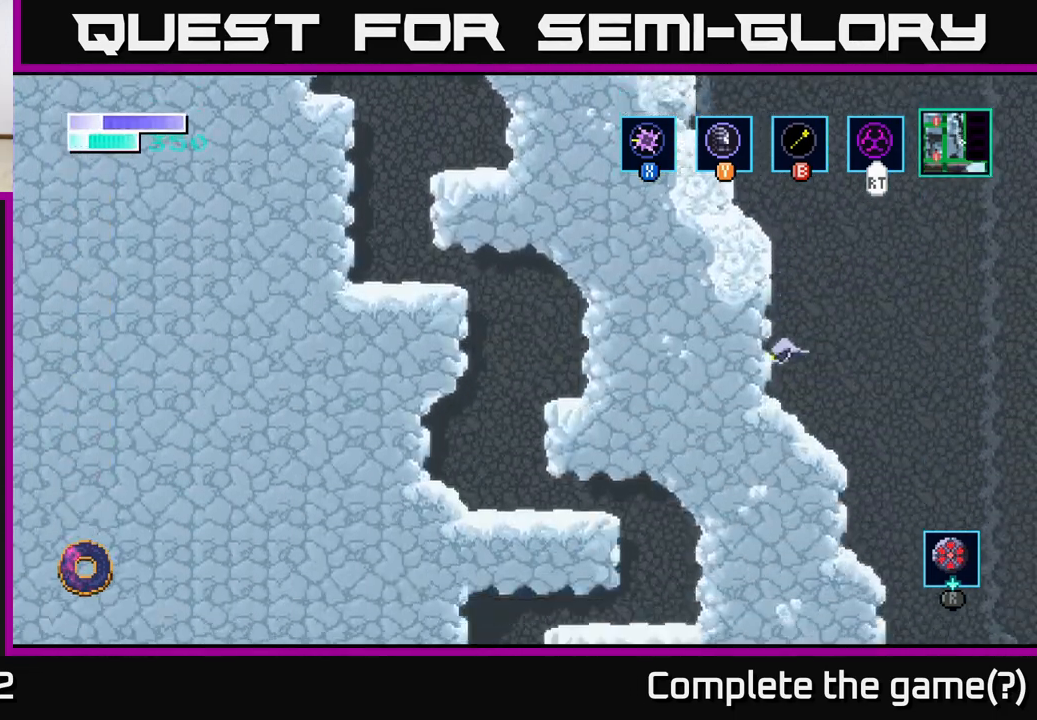
{"buttons": ["A"], "left_stick": "right", "right_stick": "center", "events": [[17, "left_stick", "center"], [167, "left_stick", "right"], [400, "A", "down"]]}
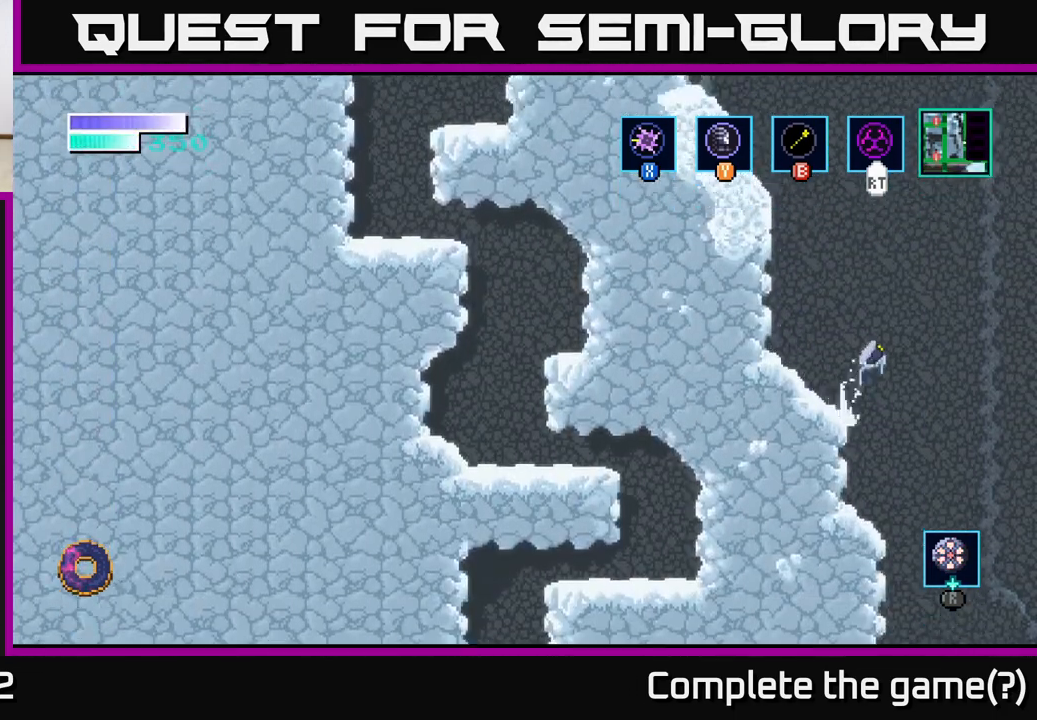
{"buttons": ["A"], "left_stick": "right", "right_stick": "center", "events": []}
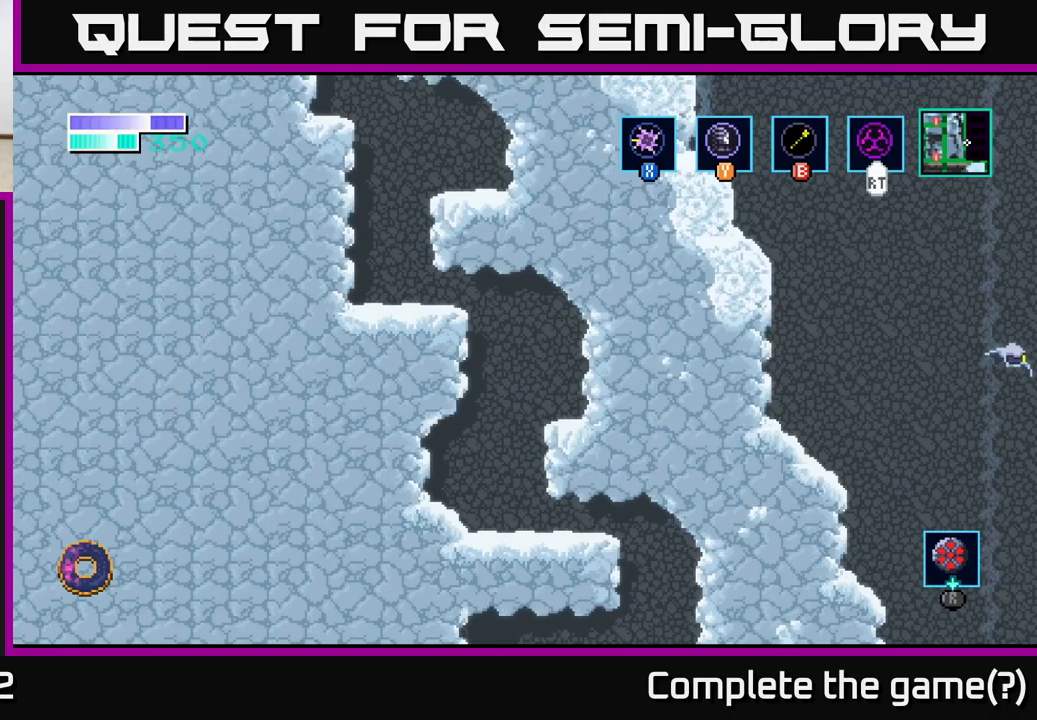
{"buttons": ["A"], "left_stick": "center", "right_stick": "center", "events": [[450, "left_stick", "center"]]}
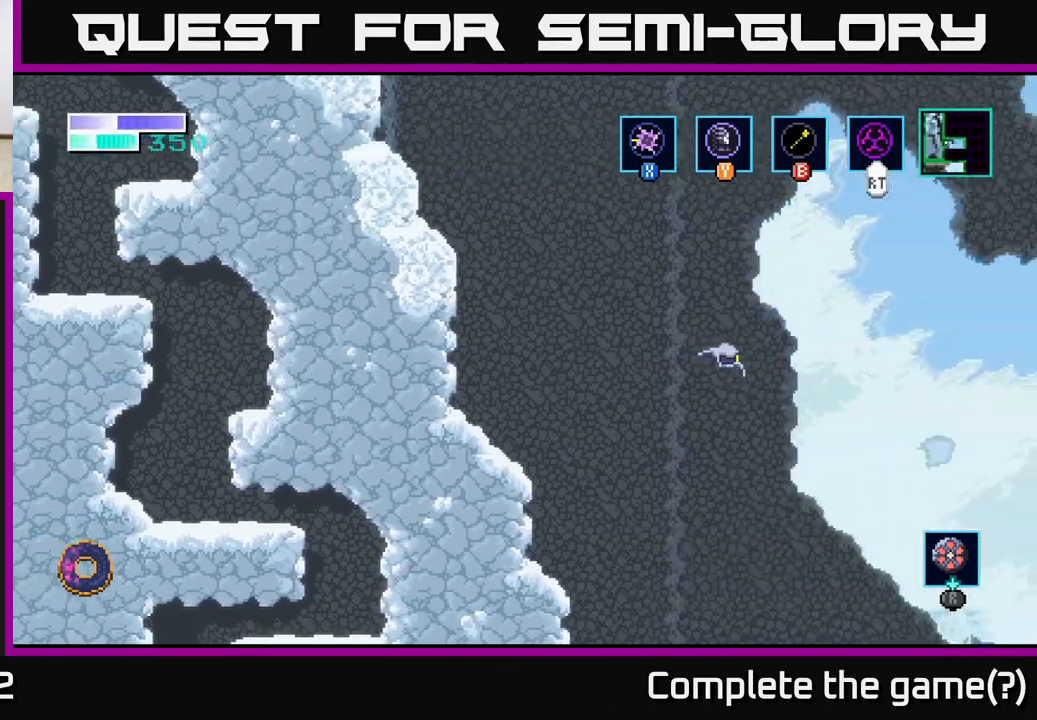
{"buttons": ["A"], "left_stick": "center", "right_stick": "center", "events": []}
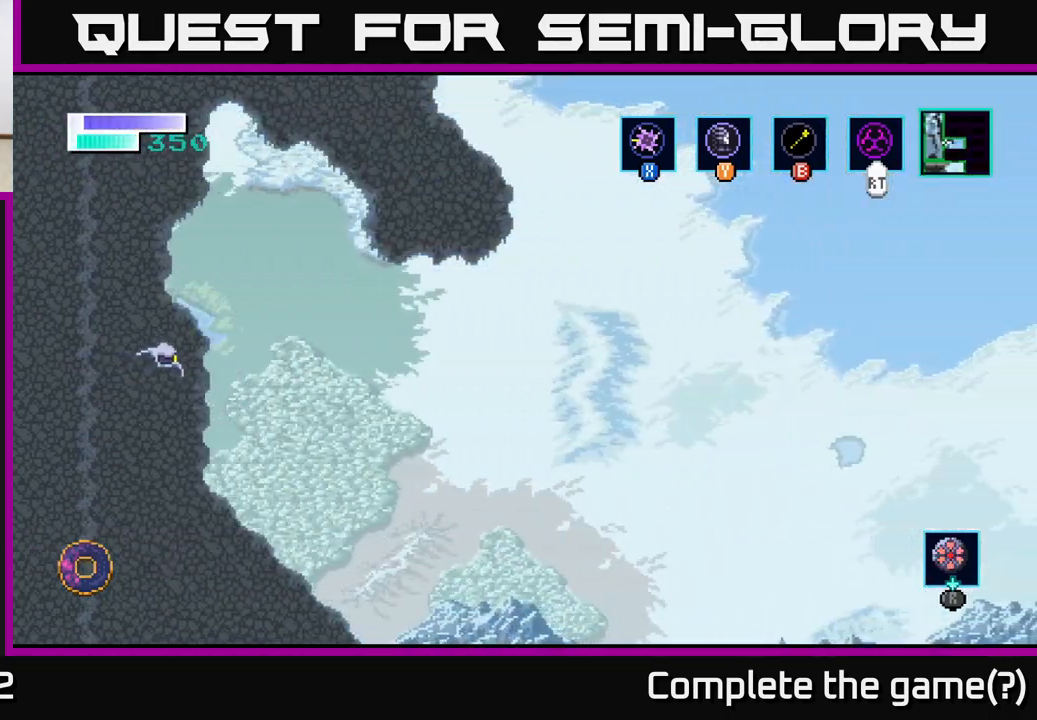
{"buttons": ["A"], "left_stick": "right", "right_stick": "center", "events": [[450, "left_stick", "right"]]}
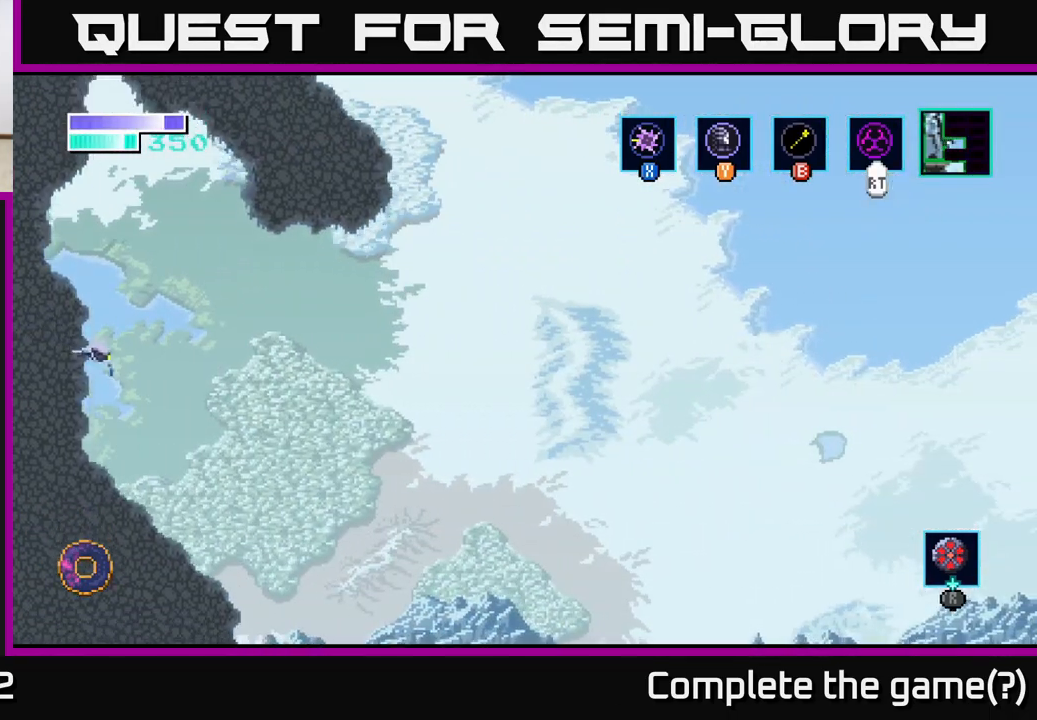
{"buttons": ["A"], "left_stick": "right", "right_stick": "center", "events": [[233, "left_stick", "center"], [300, "left_stick", "left"], [433, "left_stick", "center"], [483, "left_stick", "right"]]}
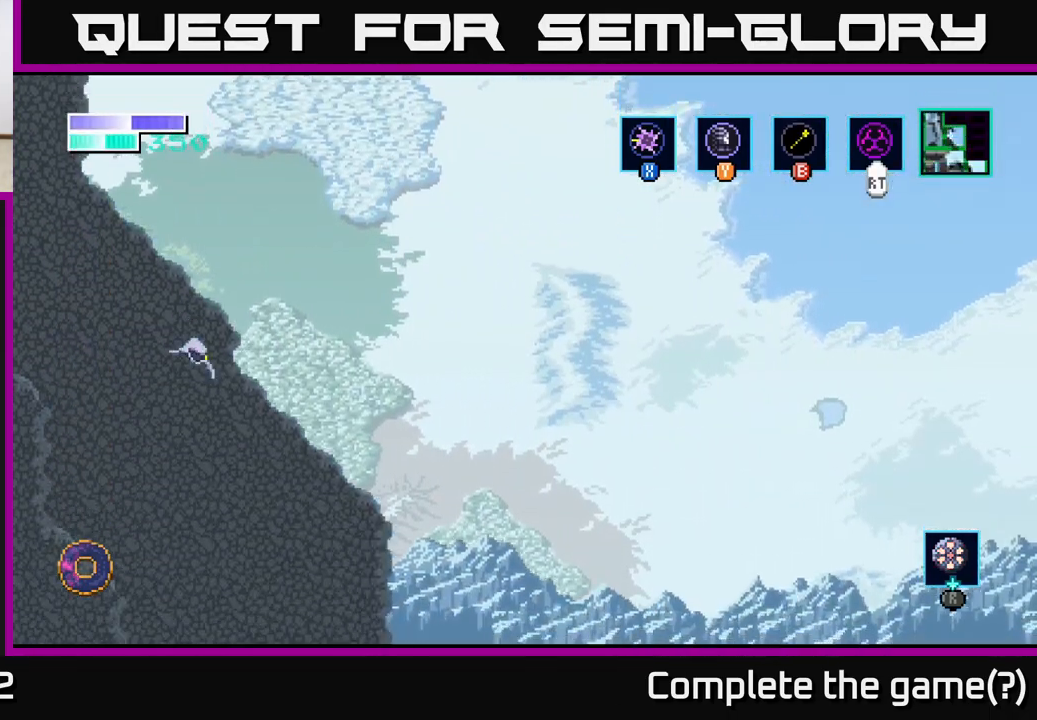
{"buttons": ["A"], "left_stick": "left", "right_stick": "center", "events": [[117, "left_stick", "center"], [167, "left_stick", "left"], [300, "left_stick", "center"], [433, "left_stick", "left"]]}
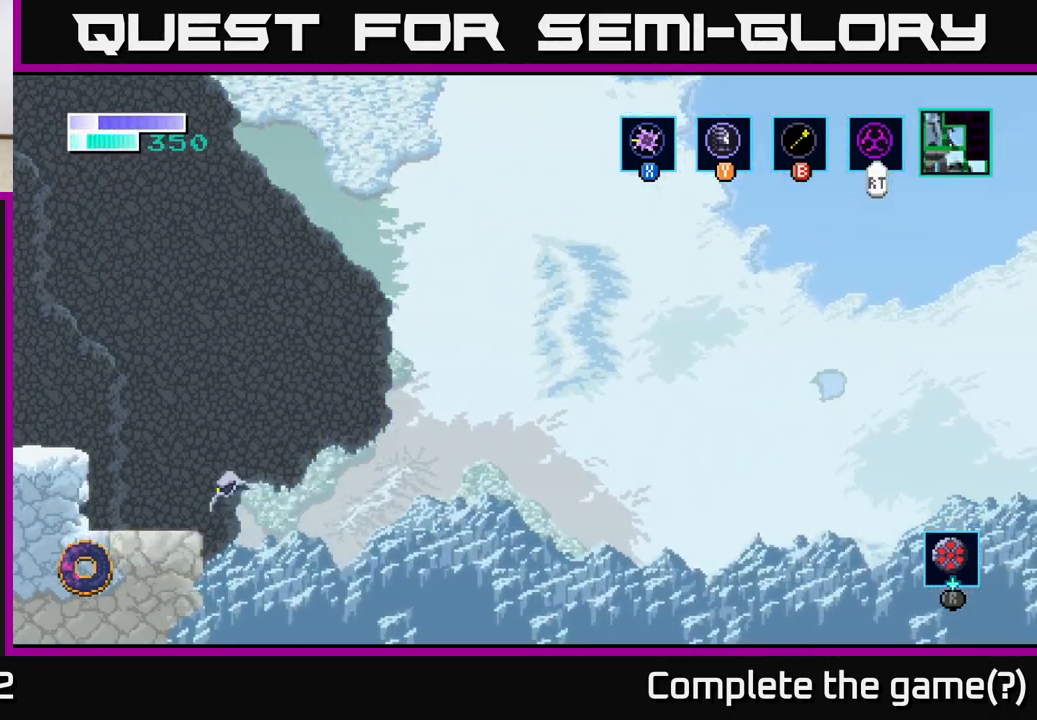
{"buttons": ["A"], "left_stick": "center", "right_stick": "center", "events": [[167, "A", "up"], [333, "A", "down"], [483, "left_stick", "center"]]}
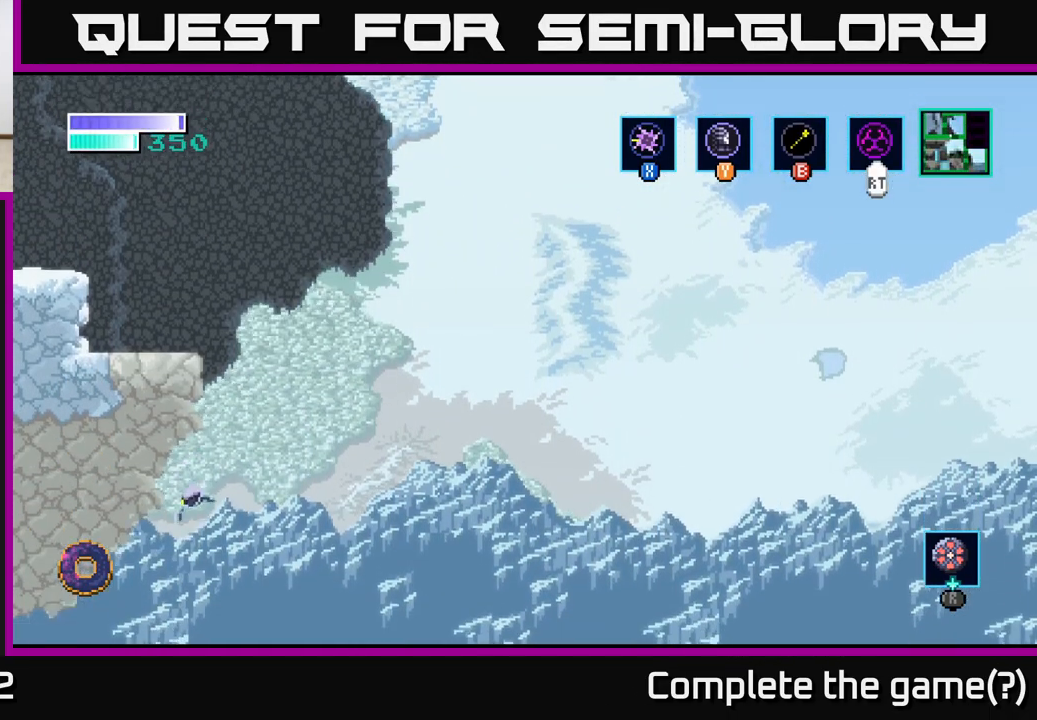
{"buttons": [], "left_stick": "right", "right_stick": "center", "events": [[33, "A", "up"], [217, "A", "down"], [217, "left_stick", "left"], [350, "left_stick", "center"], [400, "left_stick", "right"], [450, "A", "up"]]}
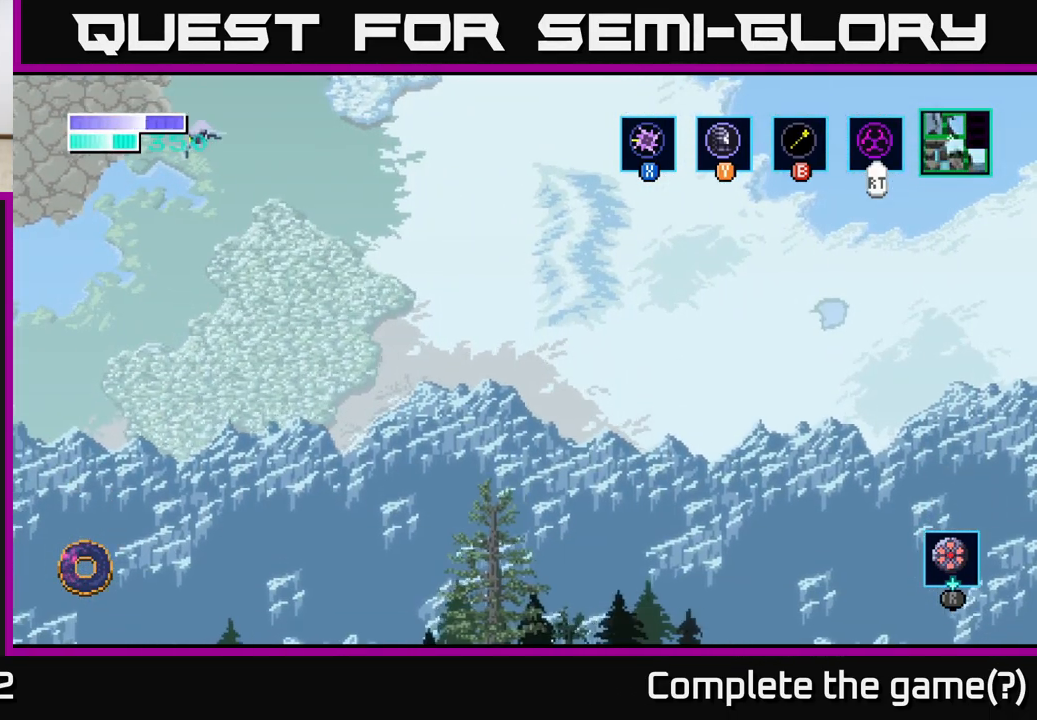
{"buttons": [], "left_stick": "right", "right_stick": "center", "events": [[83, "A", "down"], [417, "A", "up"]]}
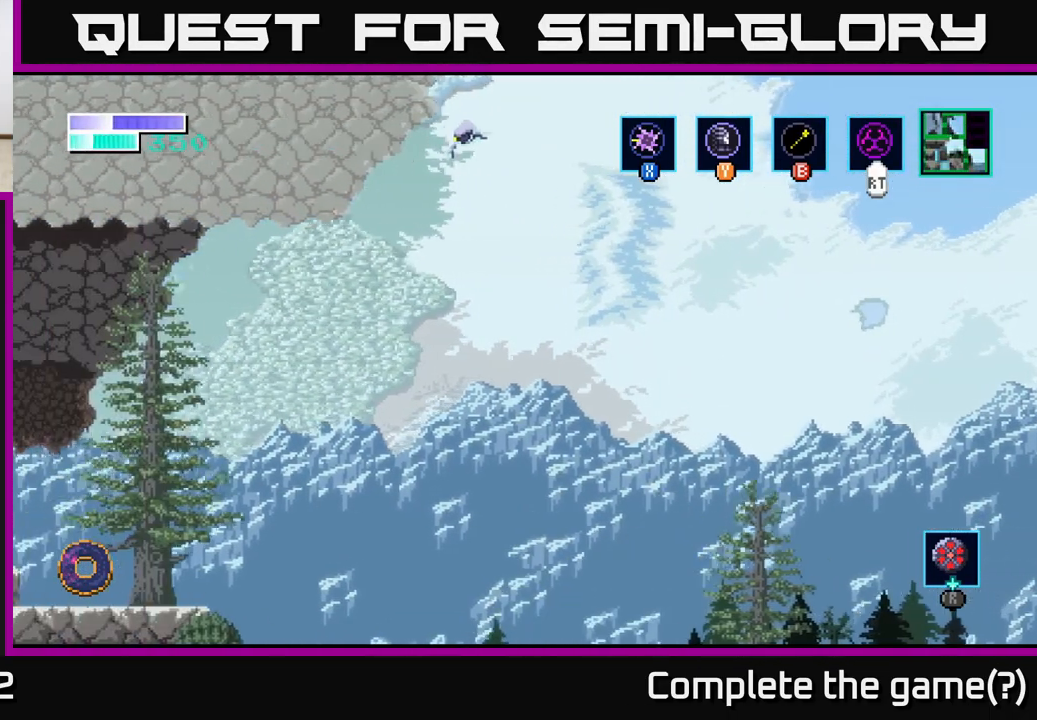
{"buttons": ["A"], "left_stick": "left", "right_stick": "center", "events": [[67, "left_stick", "center"], [317, "left_stick", "left"], [400, "A", "down"]]}
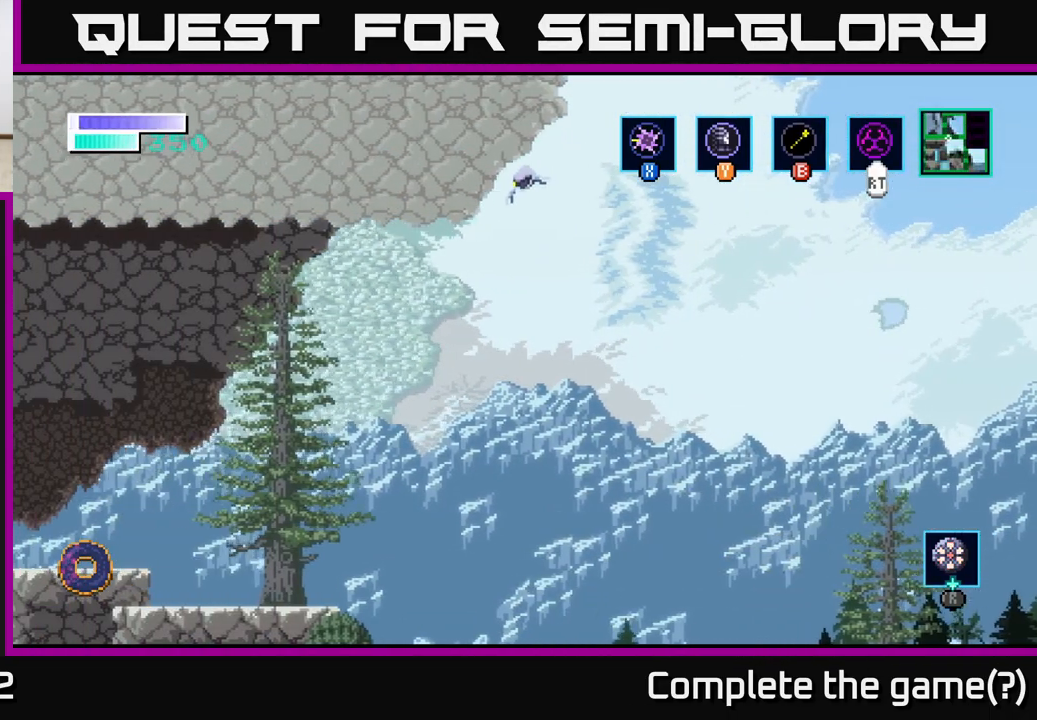
{"buttons": [], "left_stick": "left", "right_stick": "center", "events": [[67, "A", "up"], [250, "A", "down"], [433, "A", "up"]]}
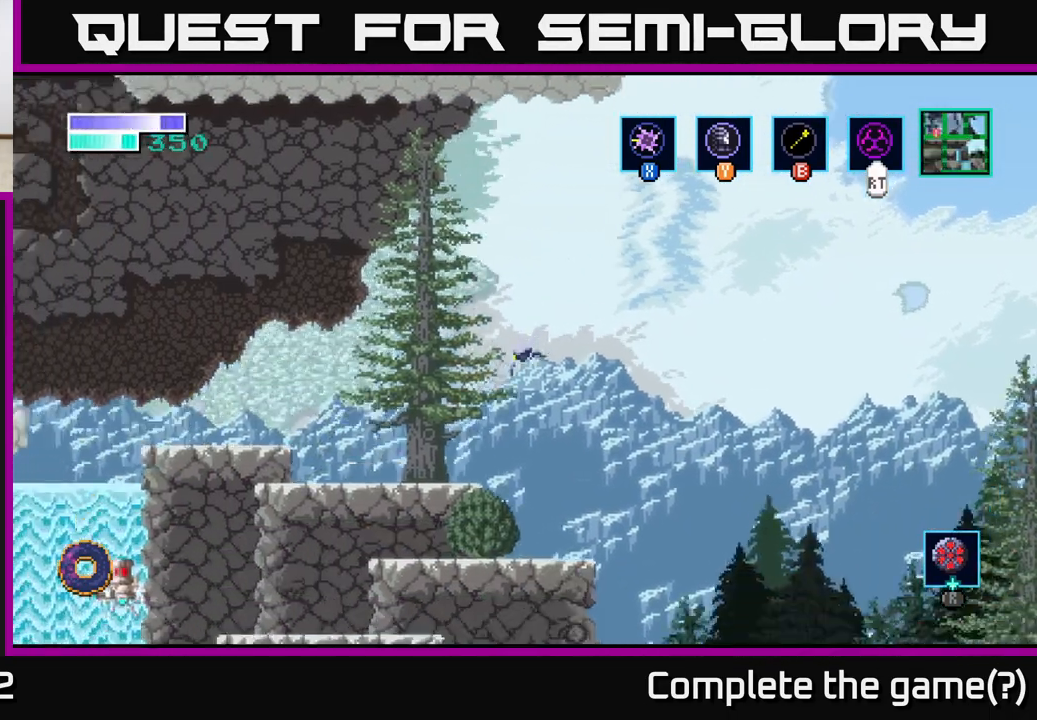
{"buttons": [], "left_stick": "center", "right_stick": "center", "events": [[383, "left_stick", "center"]]}
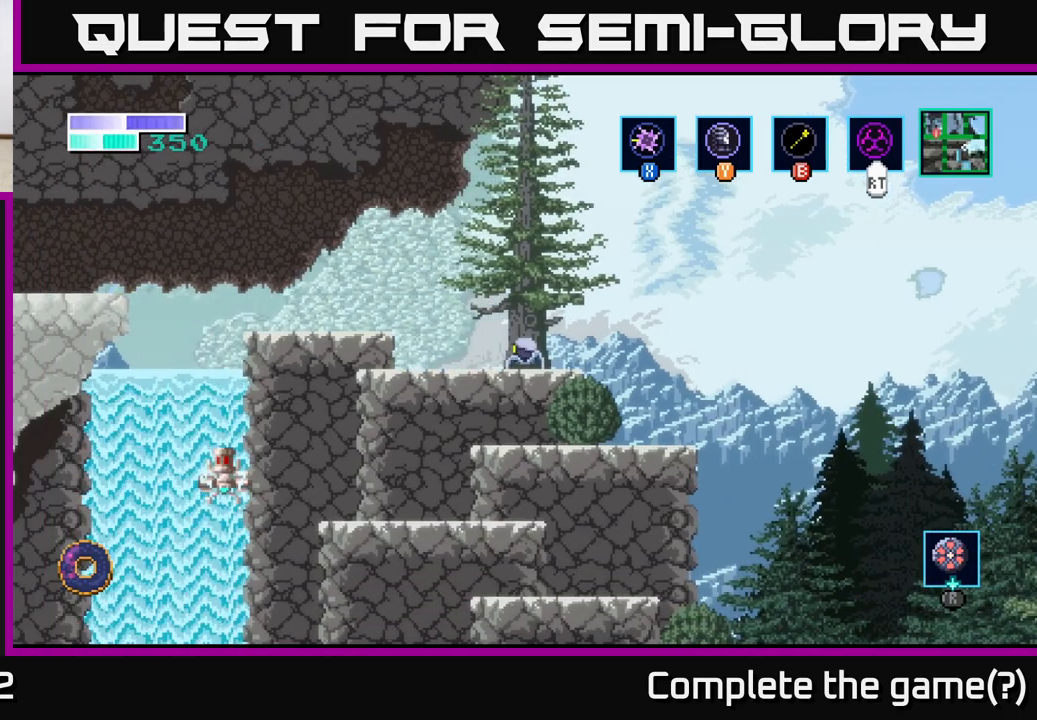
{"buttons": [], "left_stick": "center", "right_stick": "center", "events": [[17, "left_stick", "right"], [183, "left_stick", "center"]]}
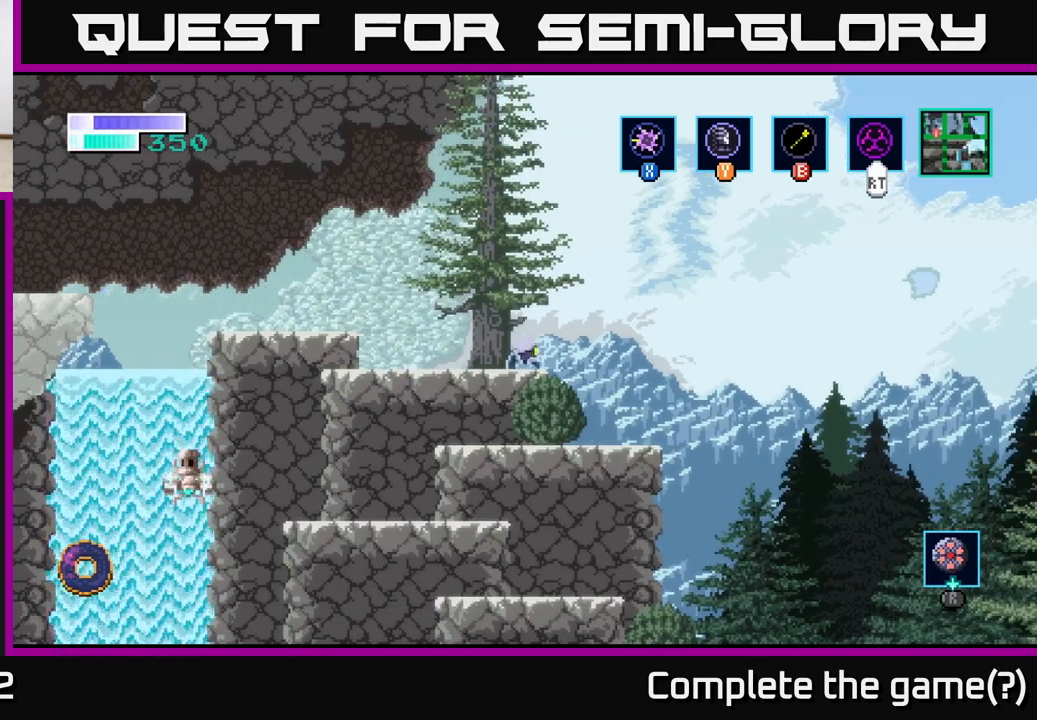
{"buttons": [], "left_stick": "center", "right_stick": "center", "events": [[267, "SELECT", "down"], [417, "SELECT", "up"]]}